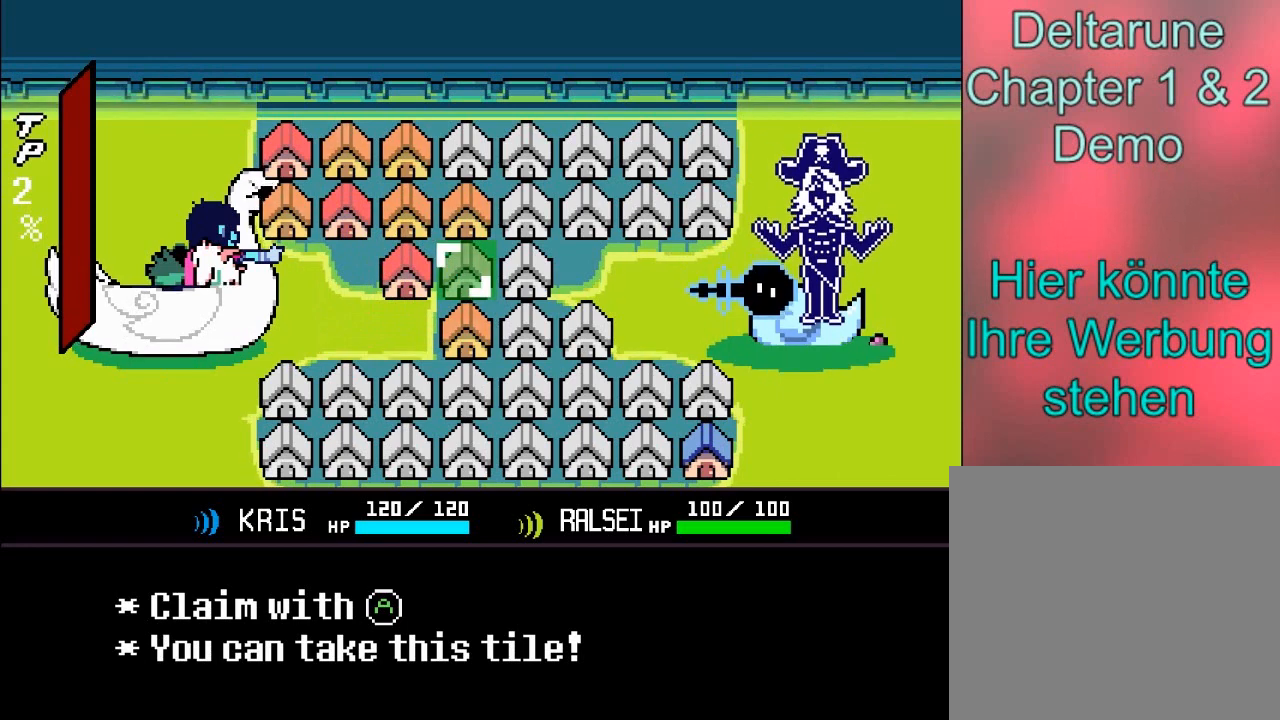
Gameplay with a controller (Xbox layout); each line is a JSON object with the inputs held at the frame after it. "events" lists button and stick changes between this image and that frame as [ms after this image, input, new state], when the widget could be followed in between. Not read: L3 R3 right_stick.
{"buttons": [], "left_stick": "center", "events": []}
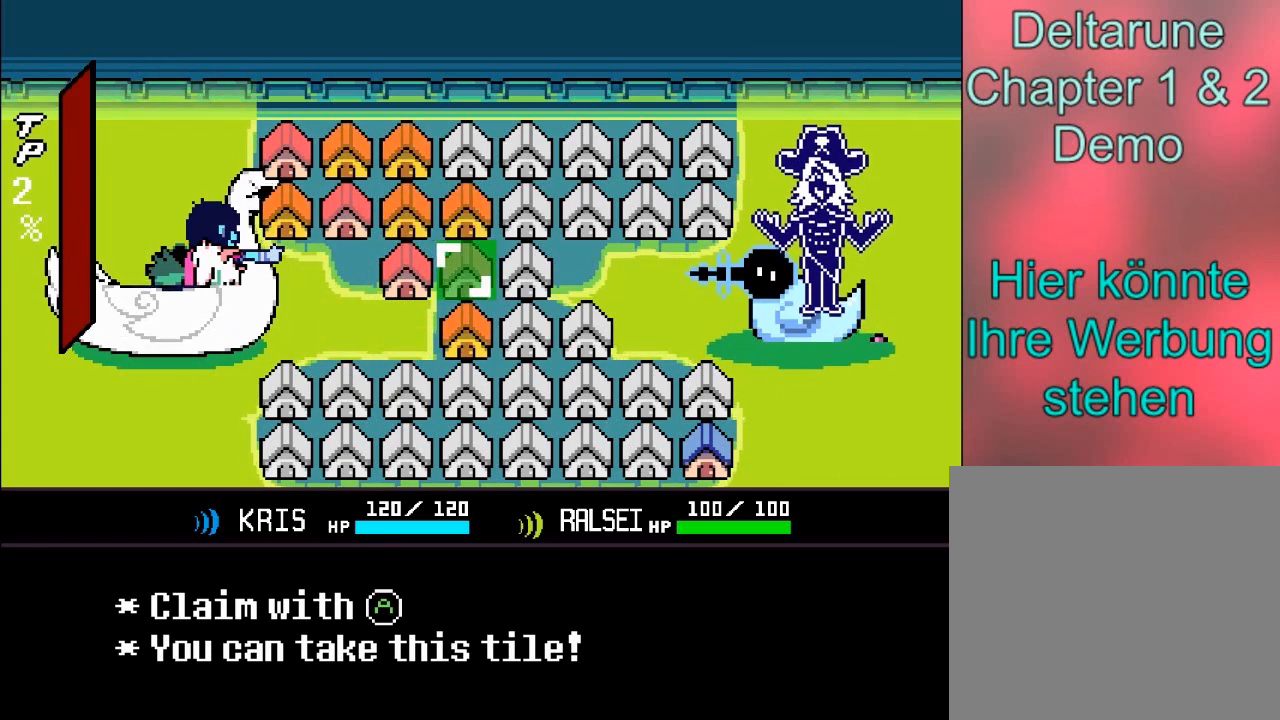
{"buttons": [], "left_stick": "center", "events": []}
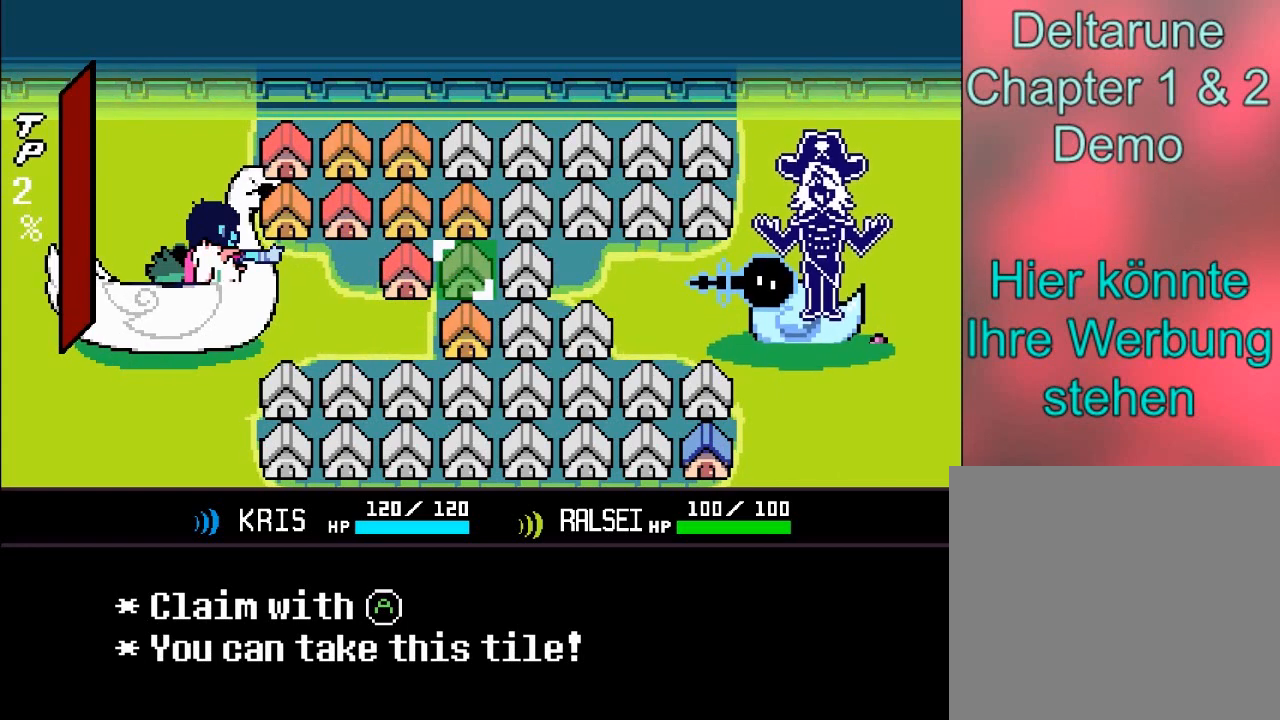
{"buttons": [], "left_stick": "center", "events": []}
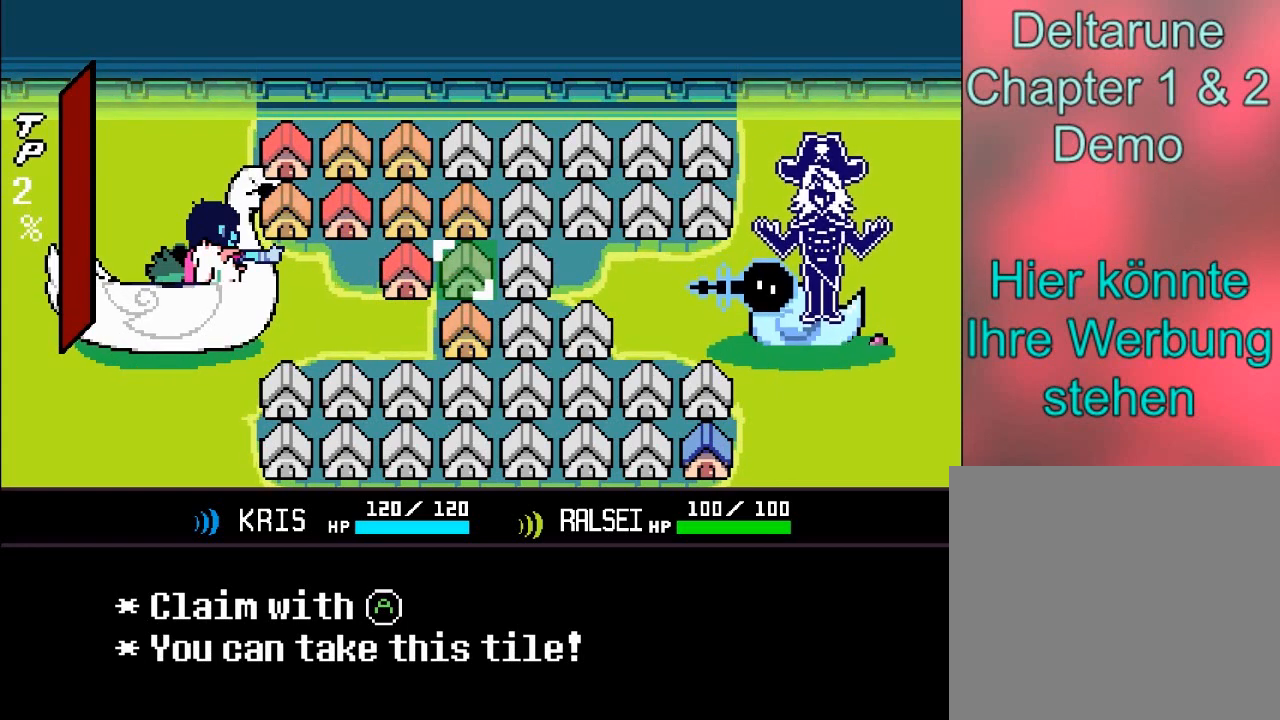
{"buttons": [], "left_stick": "center", "events": []}
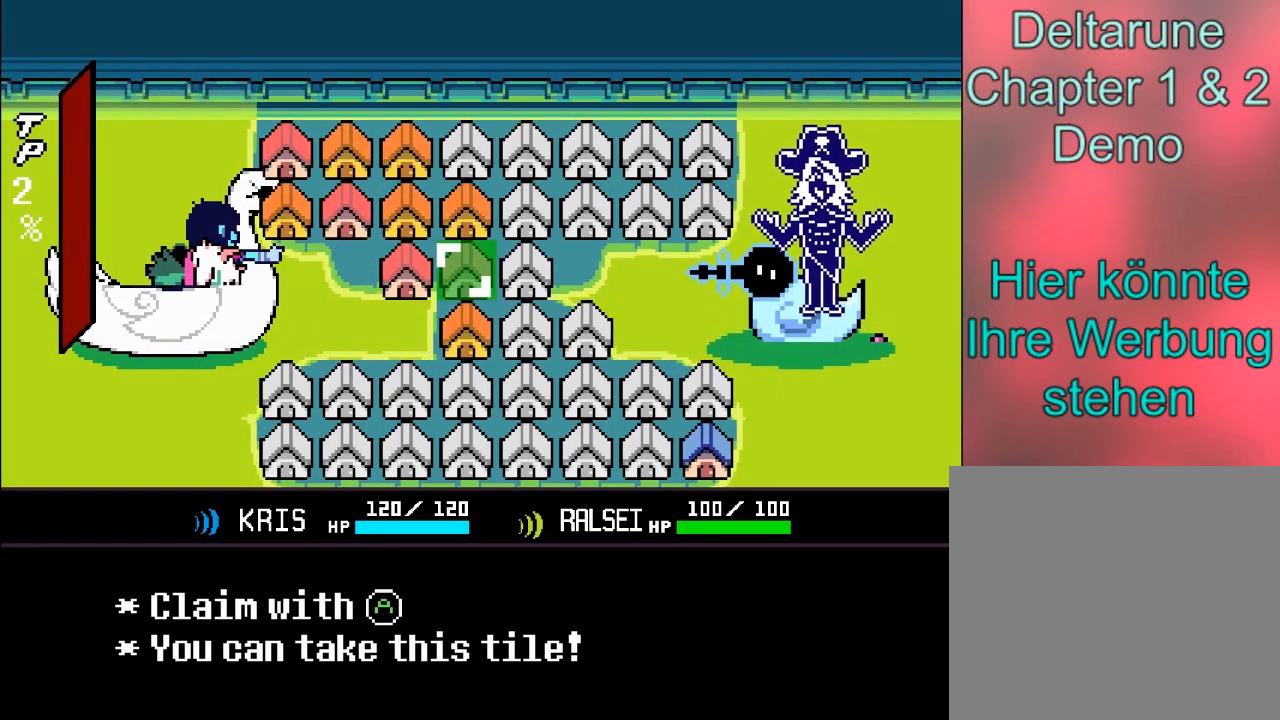
{"buttons": [], "left_stick": "center", "events": [[100, "A", "down"], [234, "A", "up"]]}
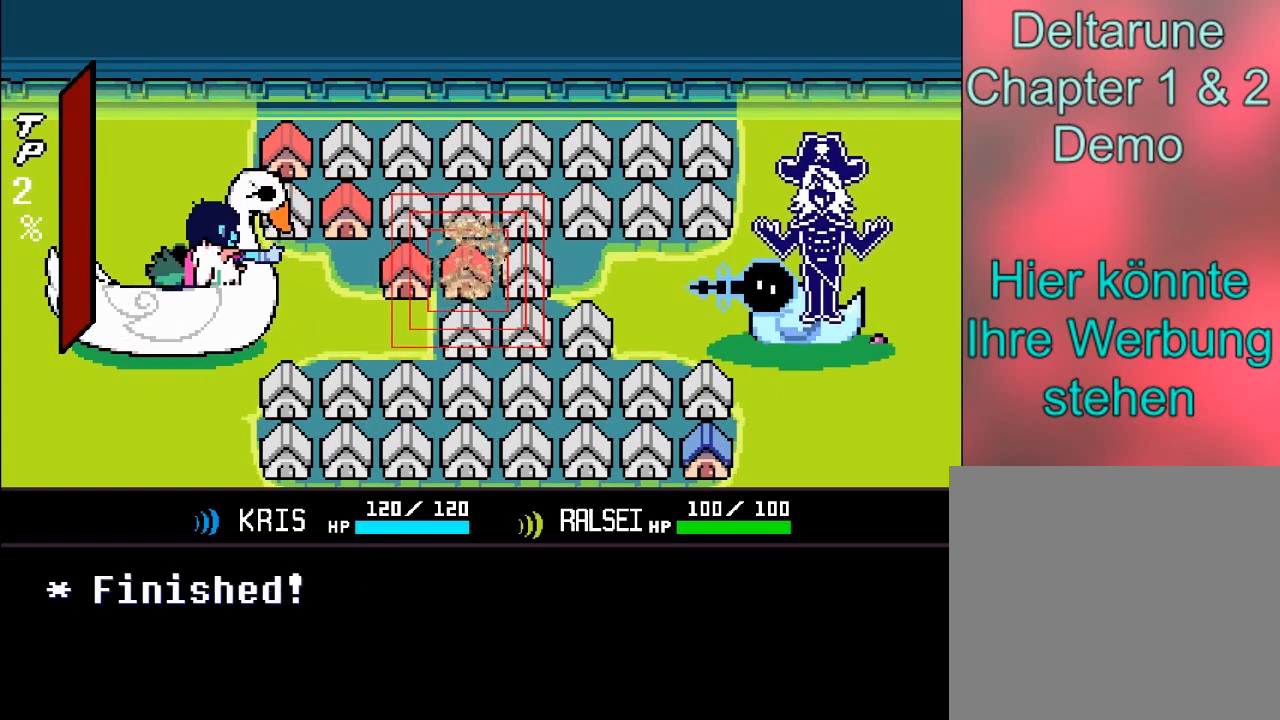
{"buttons": [], "left_stick": "center", "events": []}
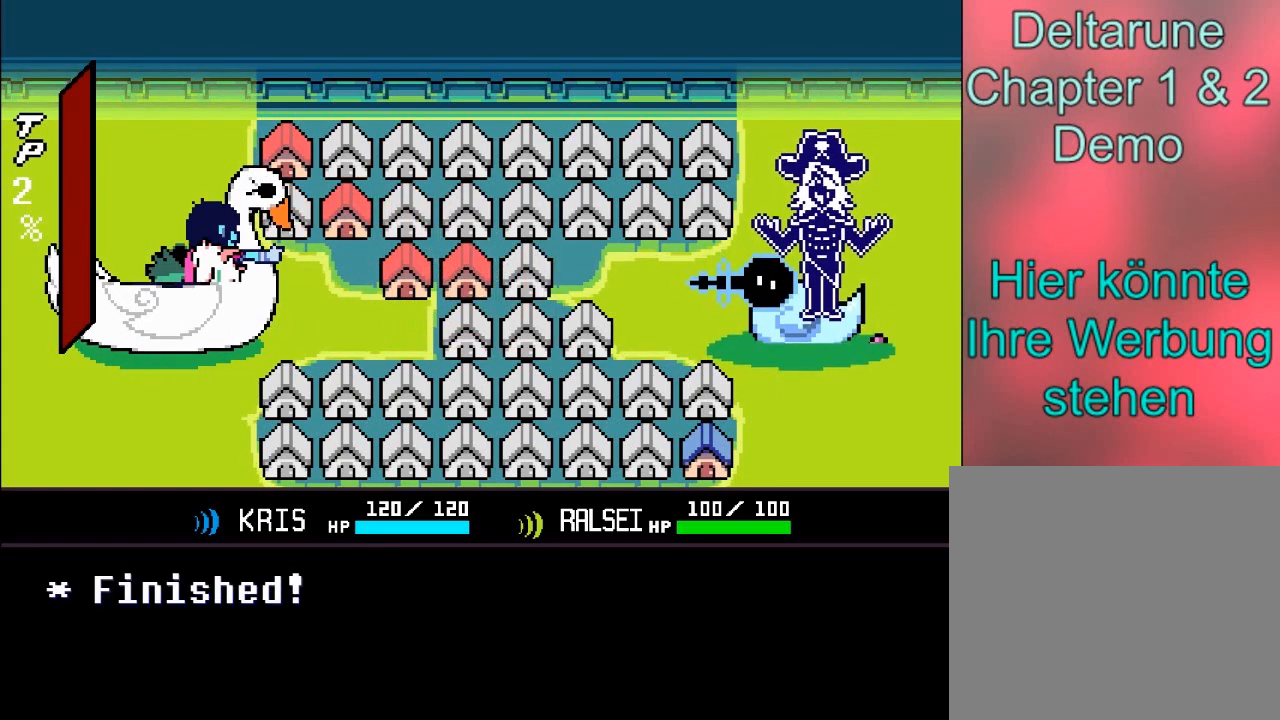
{"buttons": [], "left_stick": "center", "events": [[167, "A", "down"], [434, "A", "up"]]}
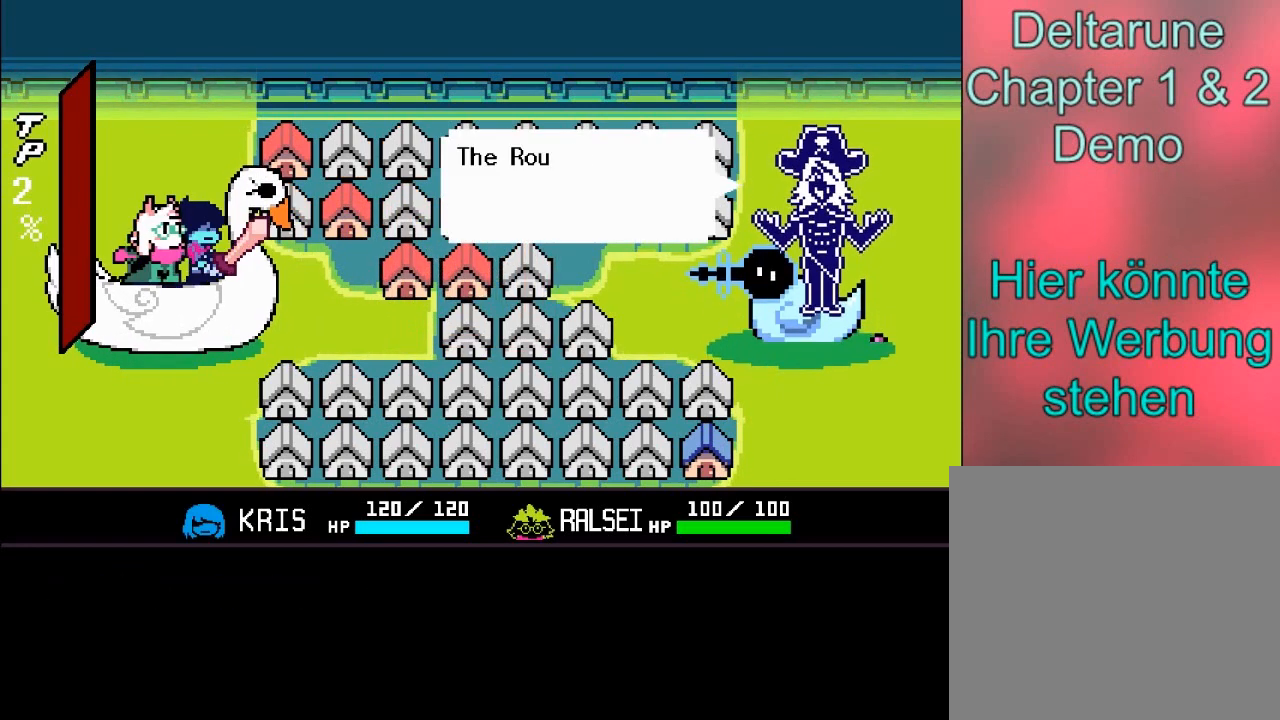
{"buttons": [], "left_stick": "center", "events": []}
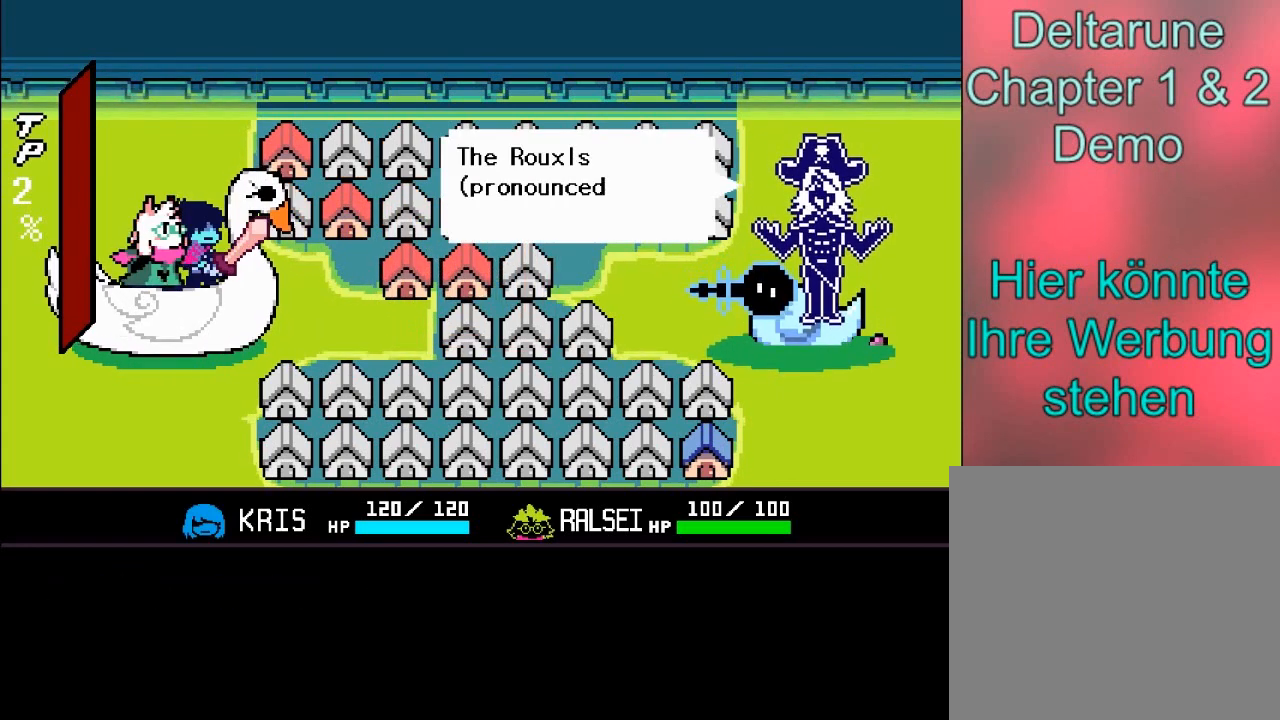
{"buttons": [], "left_stick": "center", "events": []}
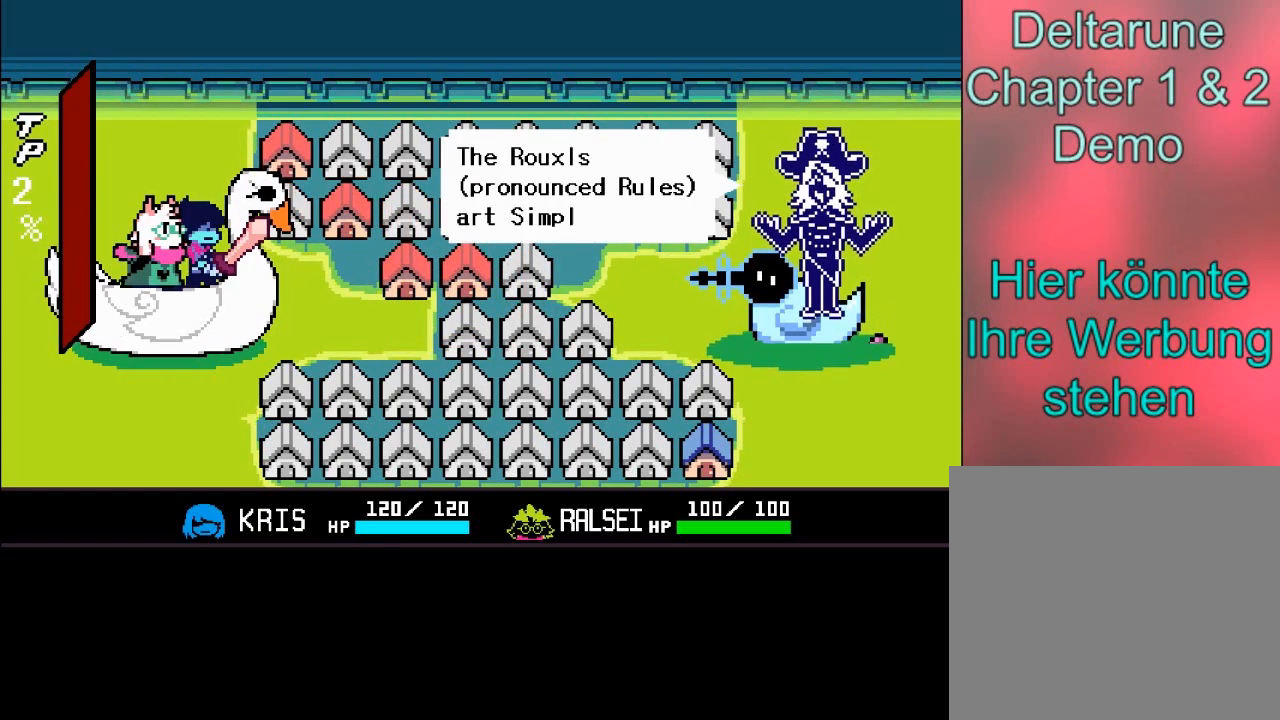
{"buttons": ["A"], "left_stick": "center", "events": [[333, "A", "down"]]}
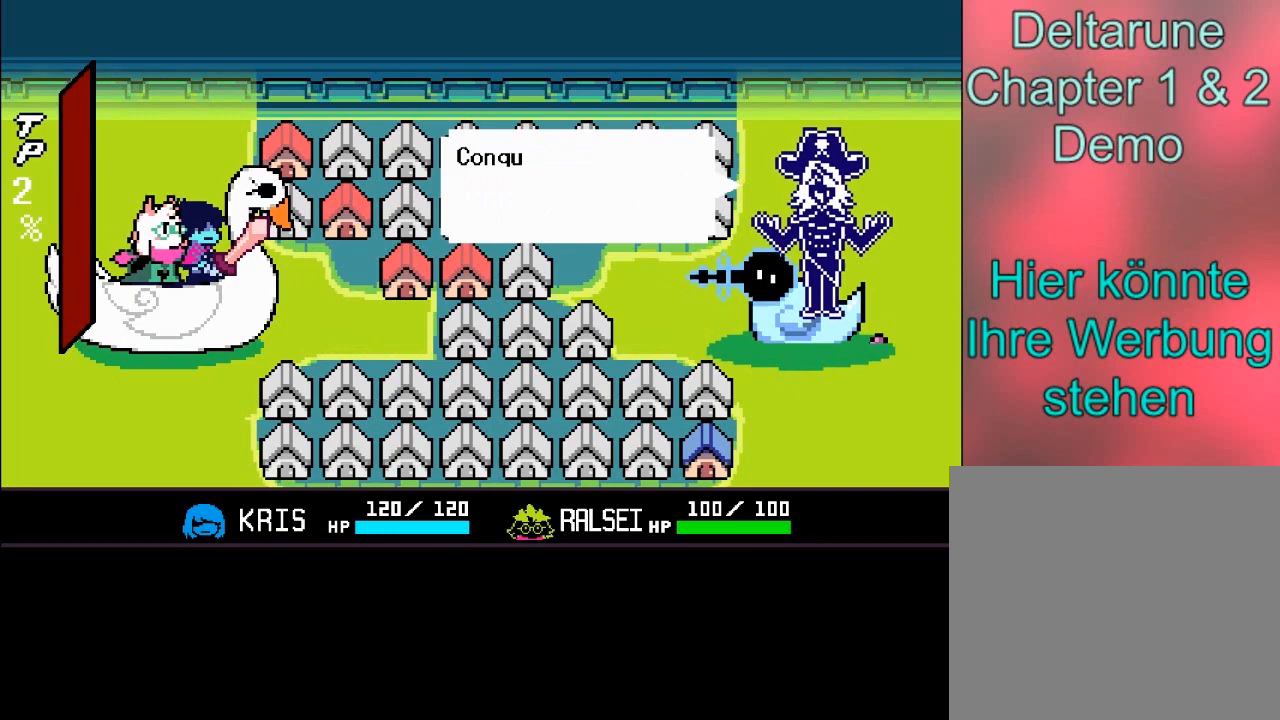
{"buttons": [], "left_stick": "center", "events": [[334, "A", "up"]]}
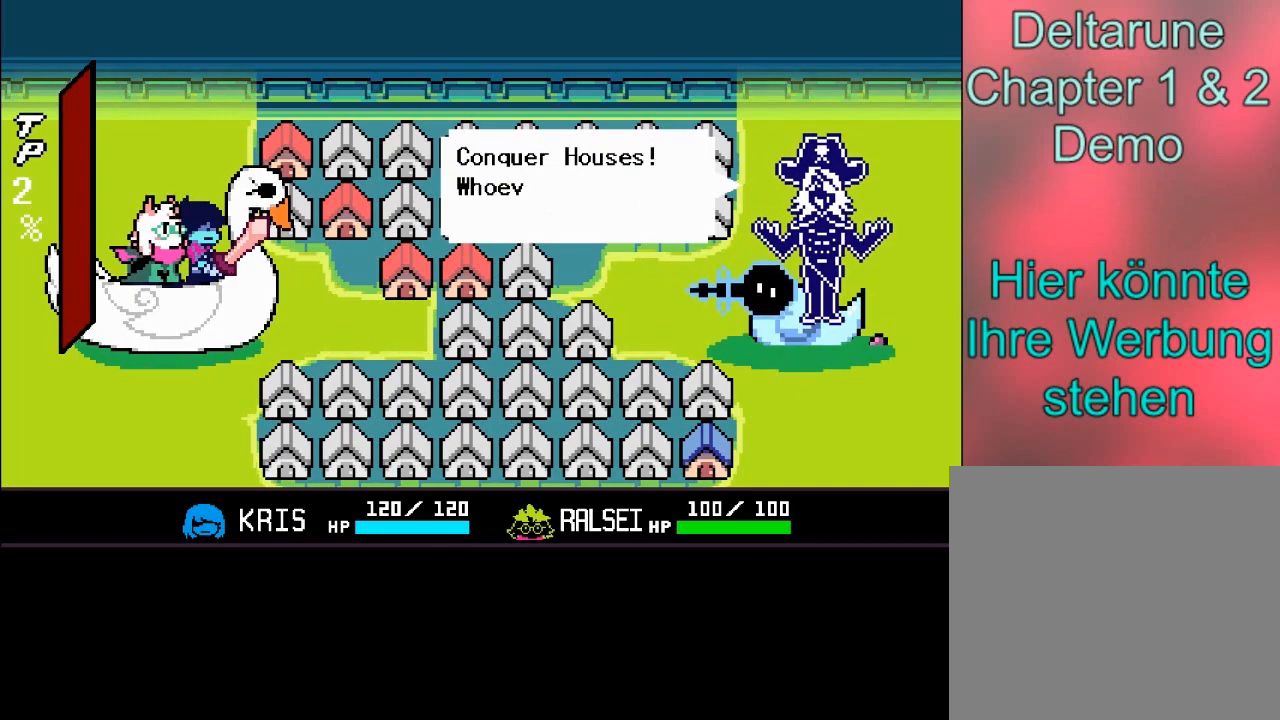
{"buttons": [], "left_stick": "center", "events": []}
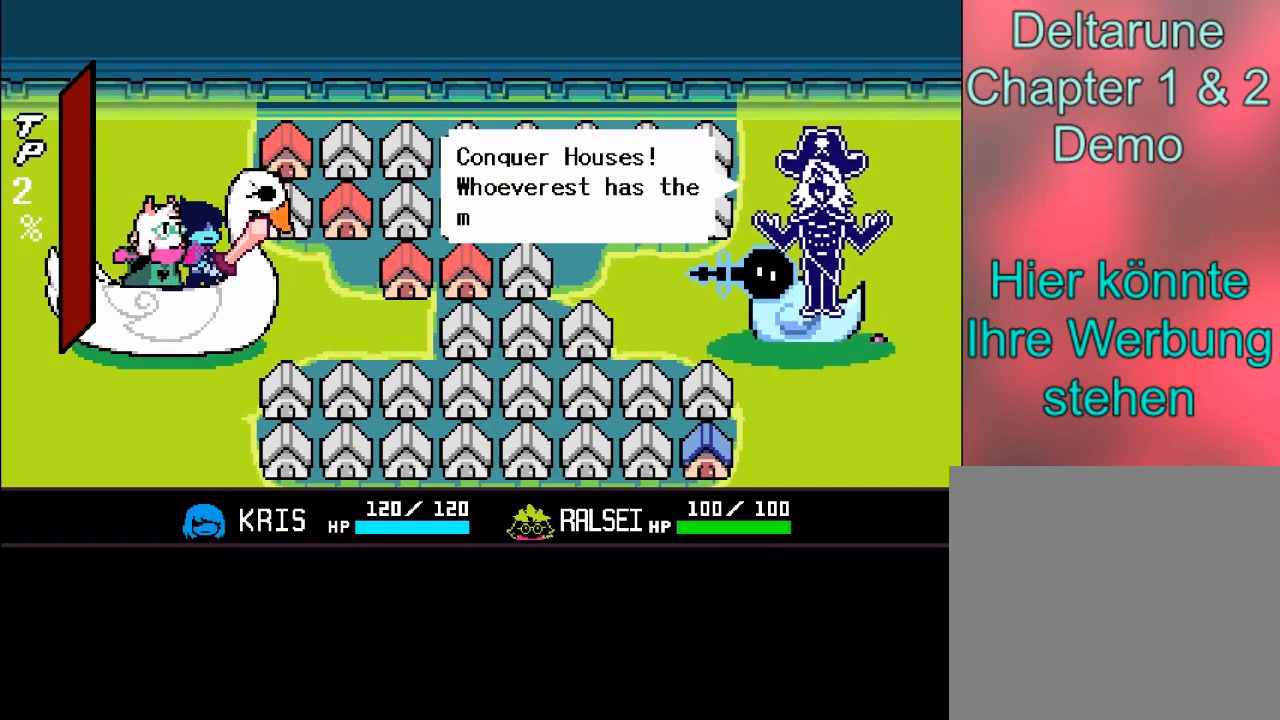
{"buttons": [], "left_stick": "center", "events": []}
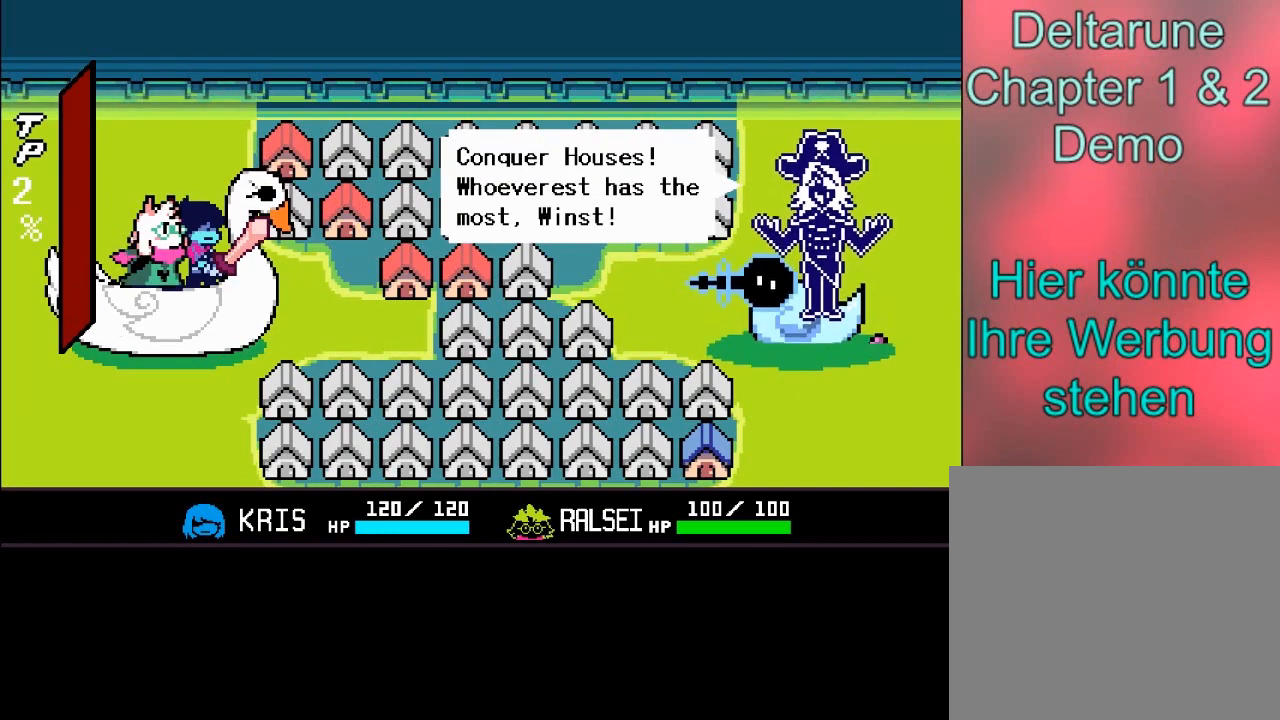
{"buttons": [], "left_stick": "center", "events": []}
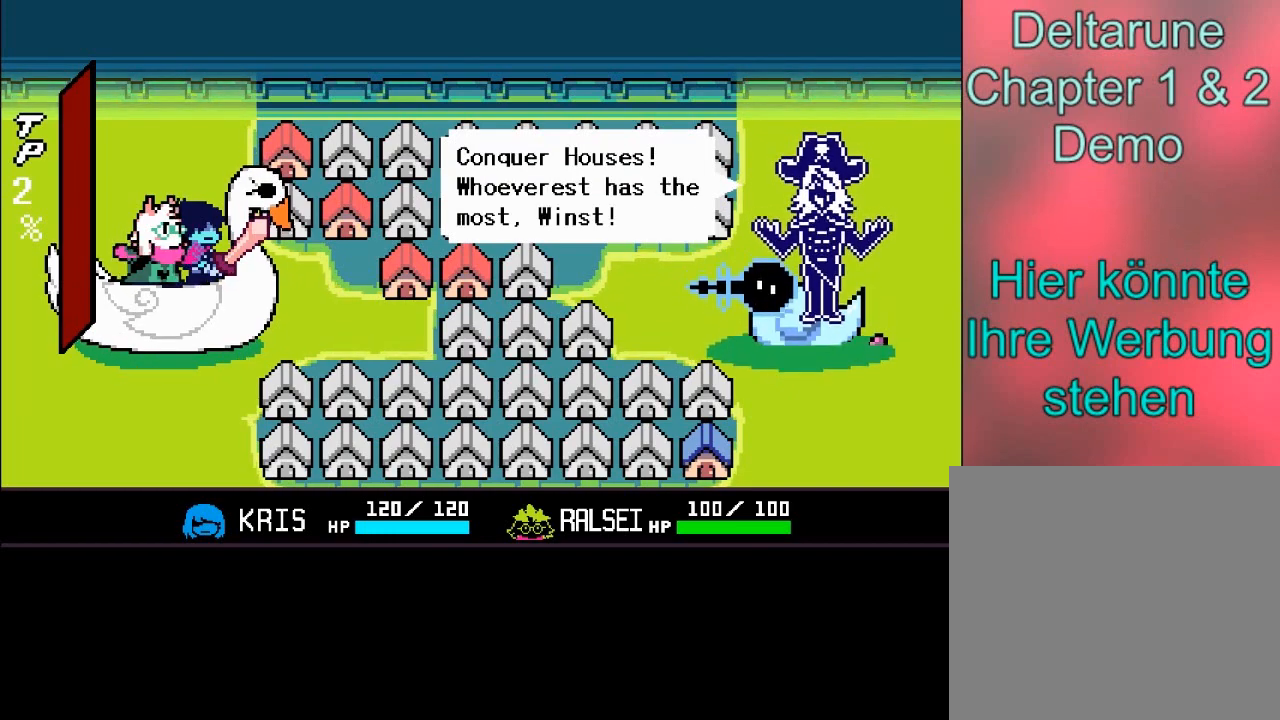
{"buttons": [], "left_stick": "center", "events": []}
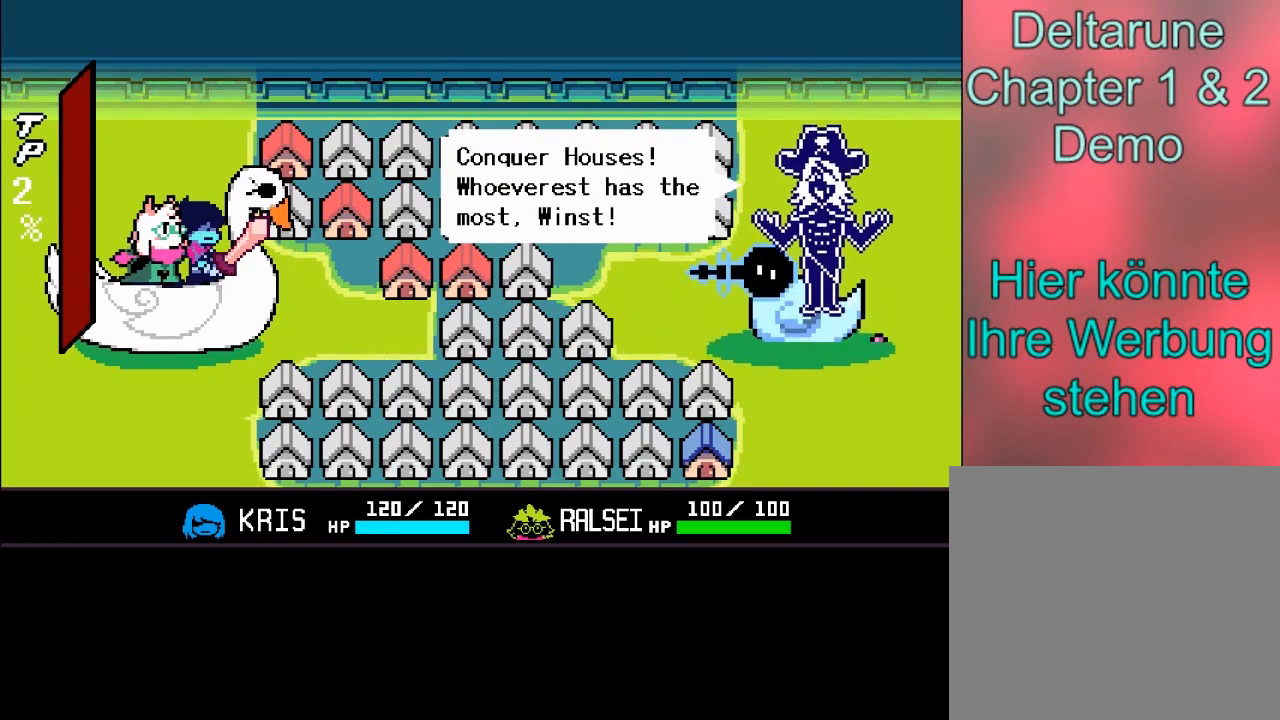
{"buttons": ["A"], "left_stick": "center", "events": [[433, "A", "down"]]}
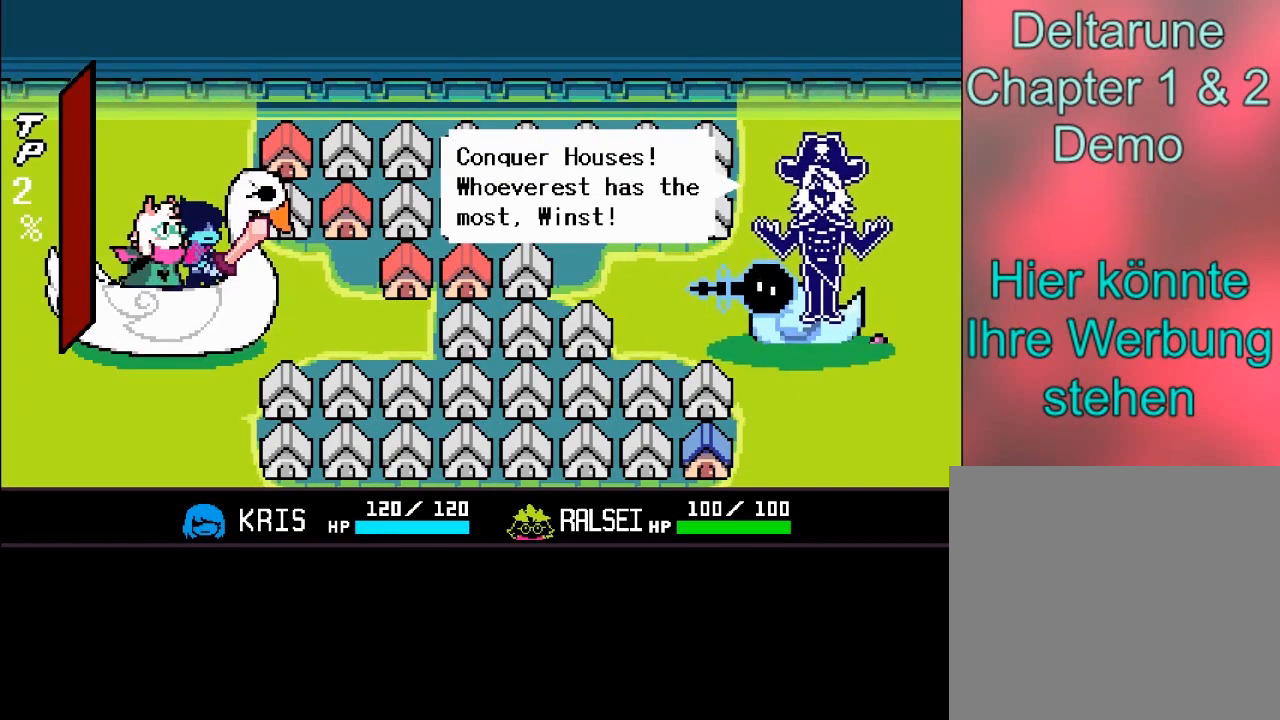
{"buttons": [], "left_stick": "center", "events": [[200, "A", "up"]]}
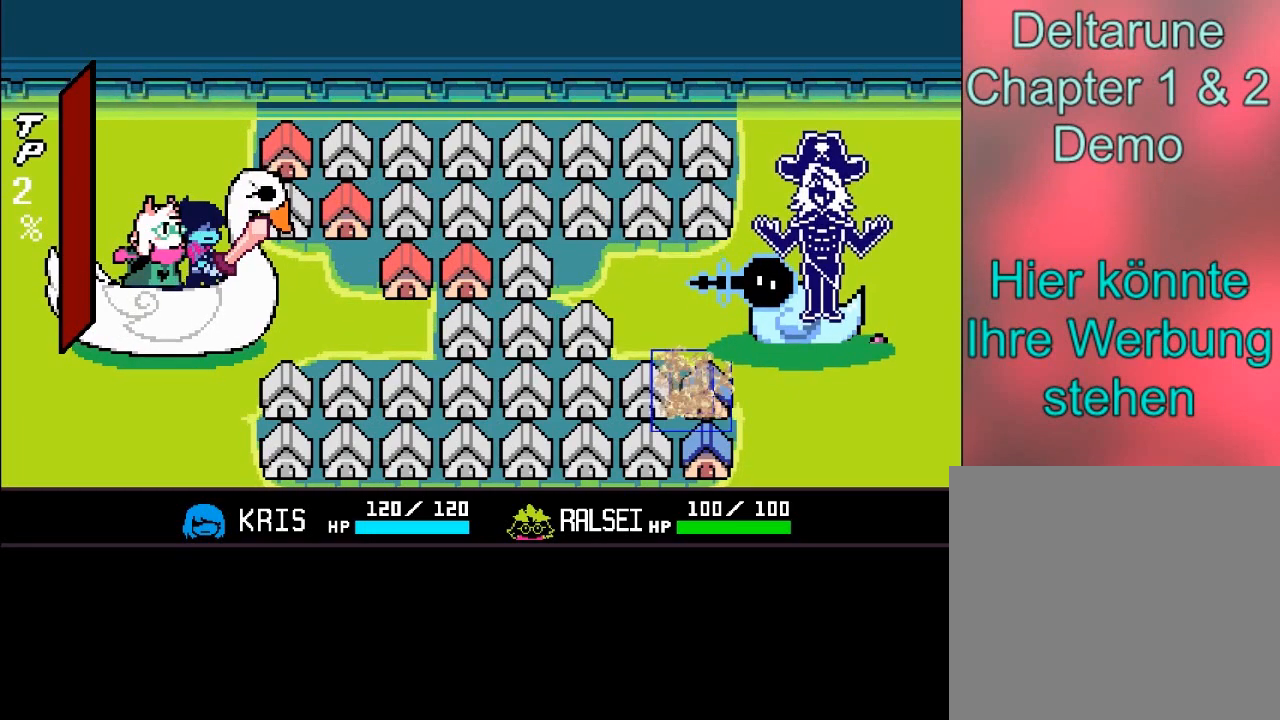
{"buttons": [], "left_stick": "center", "events": []}
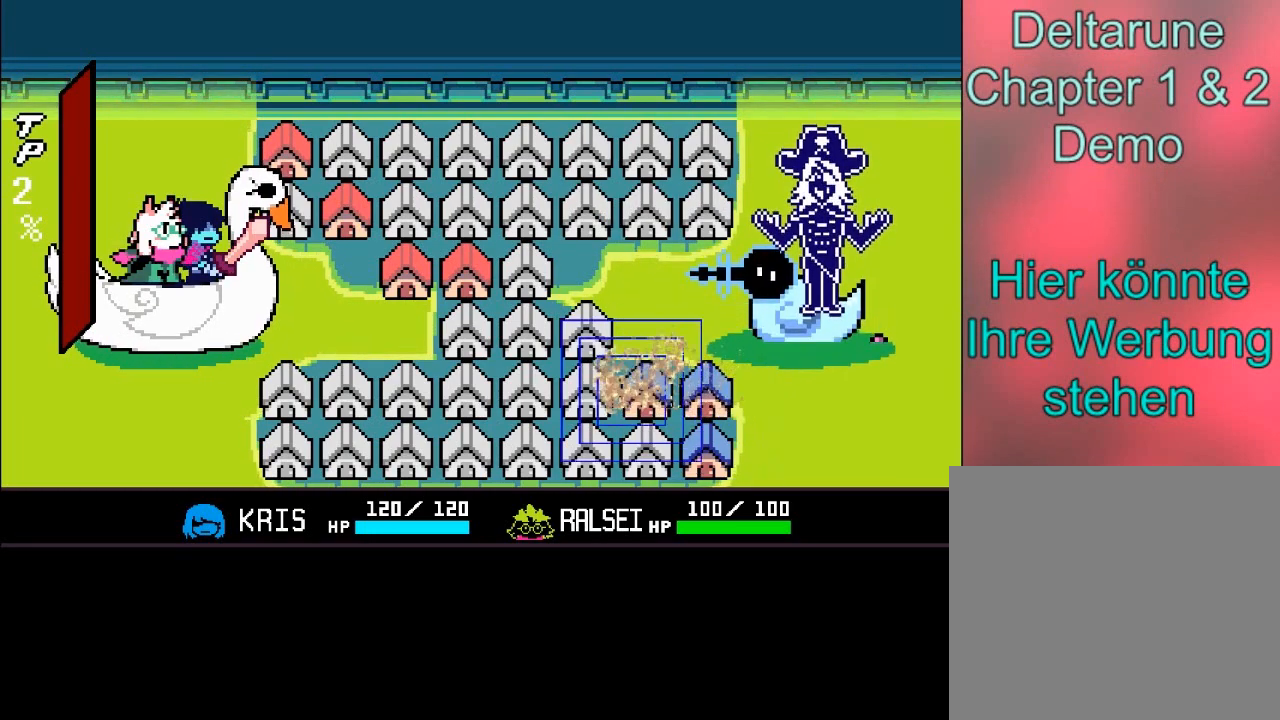
{"buttons": [], "left_stick": "center", "events": []}
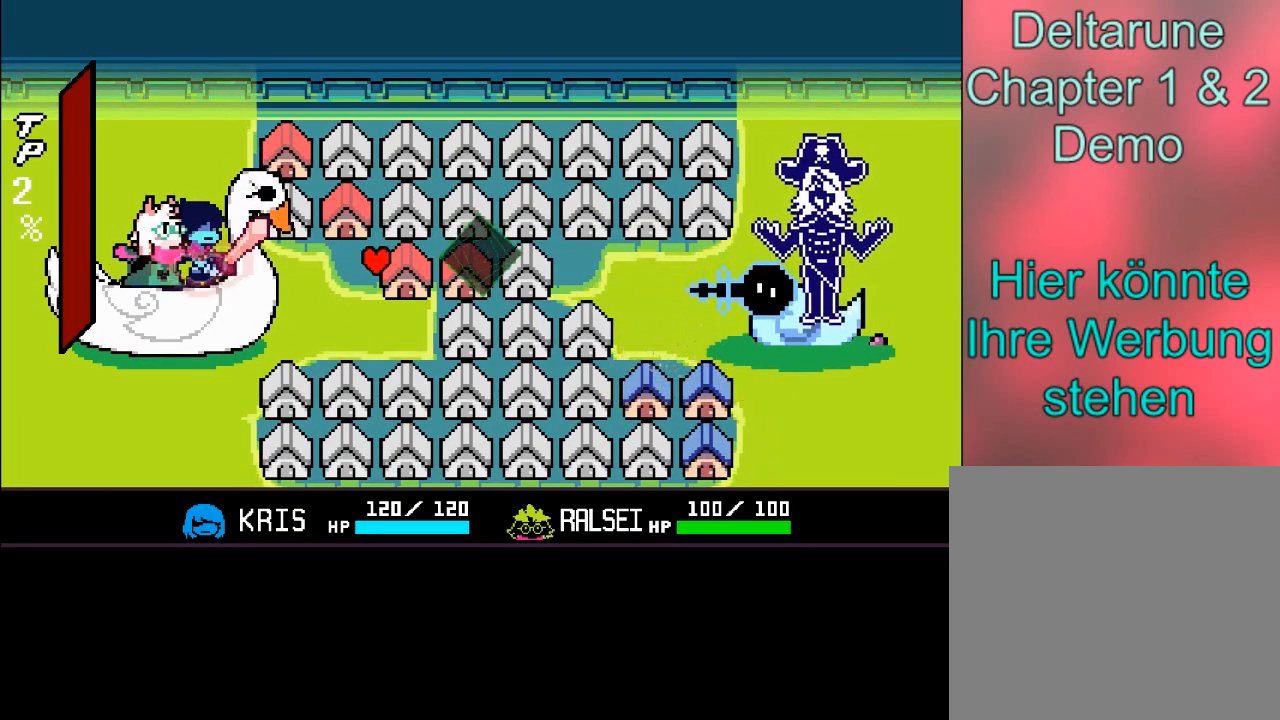
{"buttons": [], "left_stick": "center", "events": []}
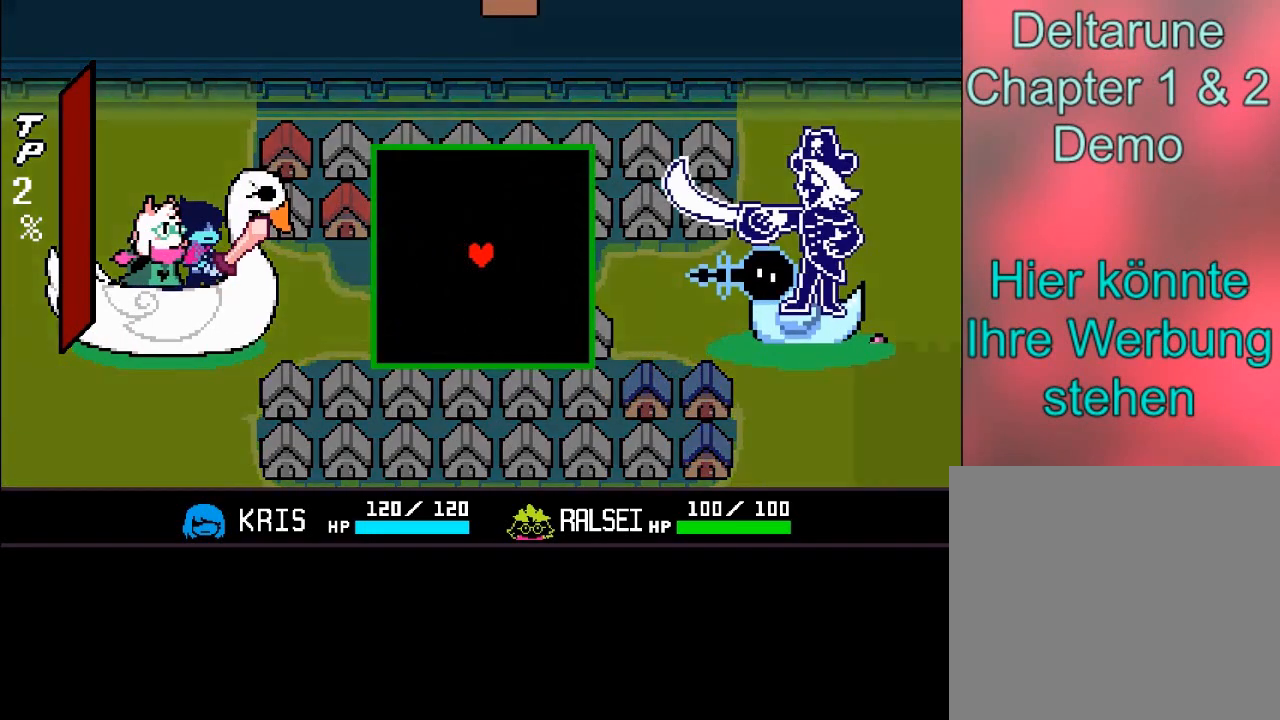
{"buttons": [], "left_stick": "down-left", "events": [[300, "left_stick", "down"], [467, "left_stick", "down-left"]]}
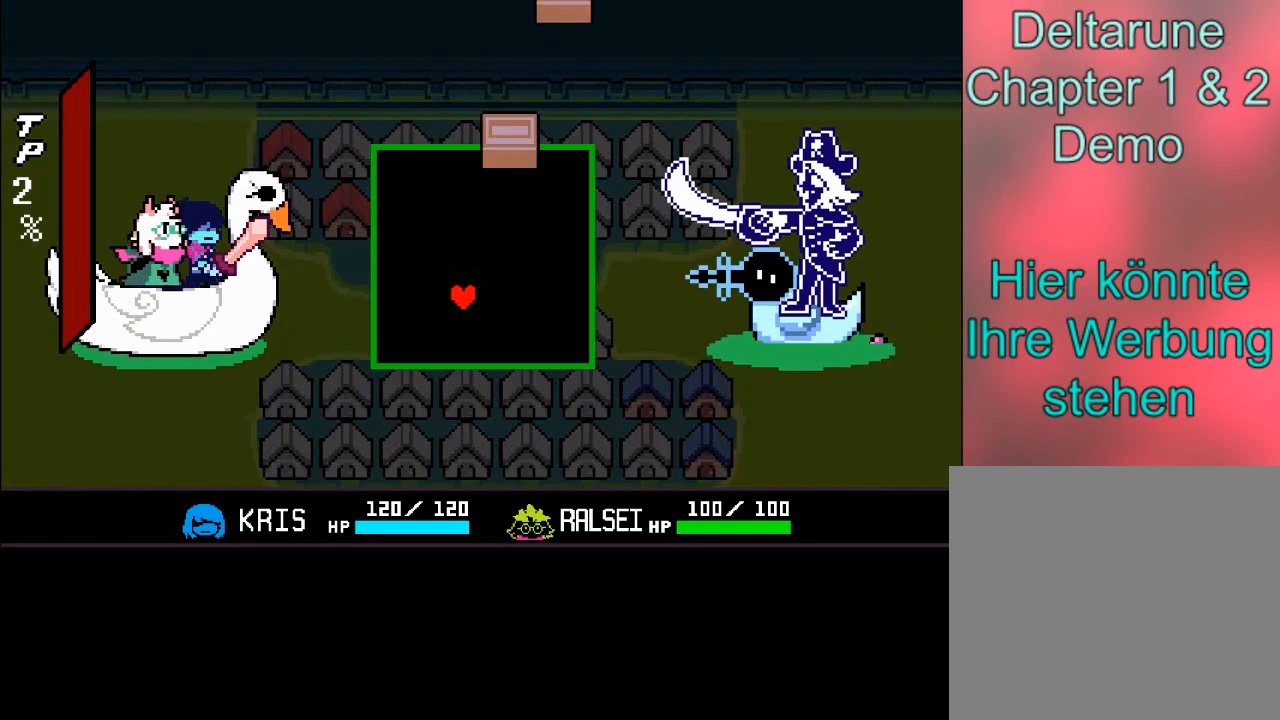
{"buttons": [], "left_stick": "up-right", "events": [[133, "left_stick", "up-left"], [200, "left_stick", "center"], [433, "left_stick", "right"], [500, "left_stick", "up-right"]]}
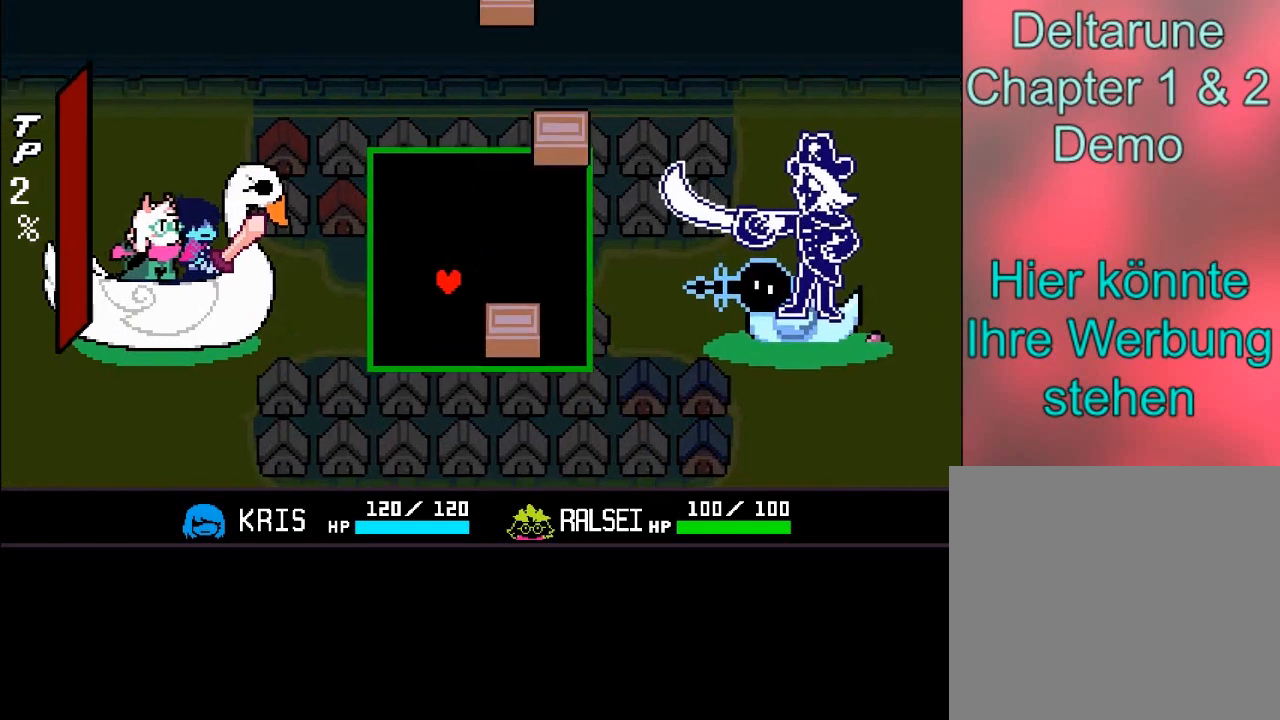
{"buttons": [], "left_stick": "left", "events": [[200, "left_stick", "center"], [434, "left_stick", "left"]]}
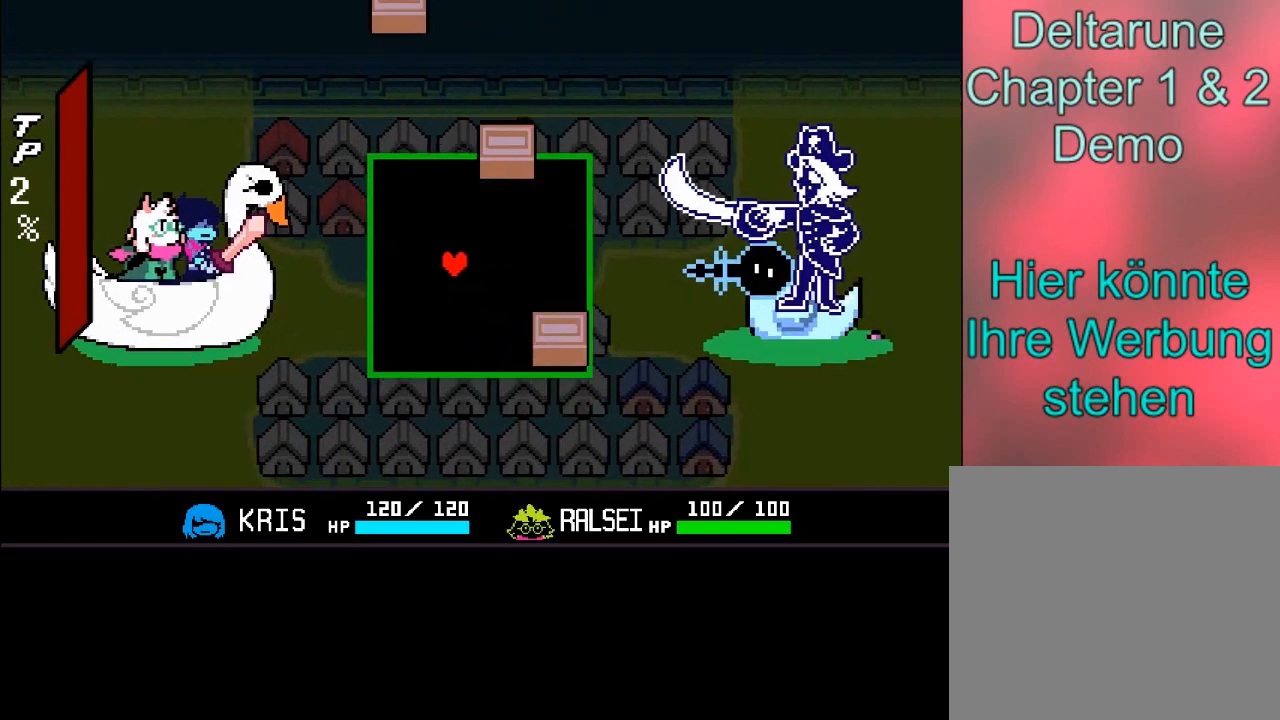
{"buttons": [], "left_stick": "center", "events": [[133, "left_stick", "center"]]}
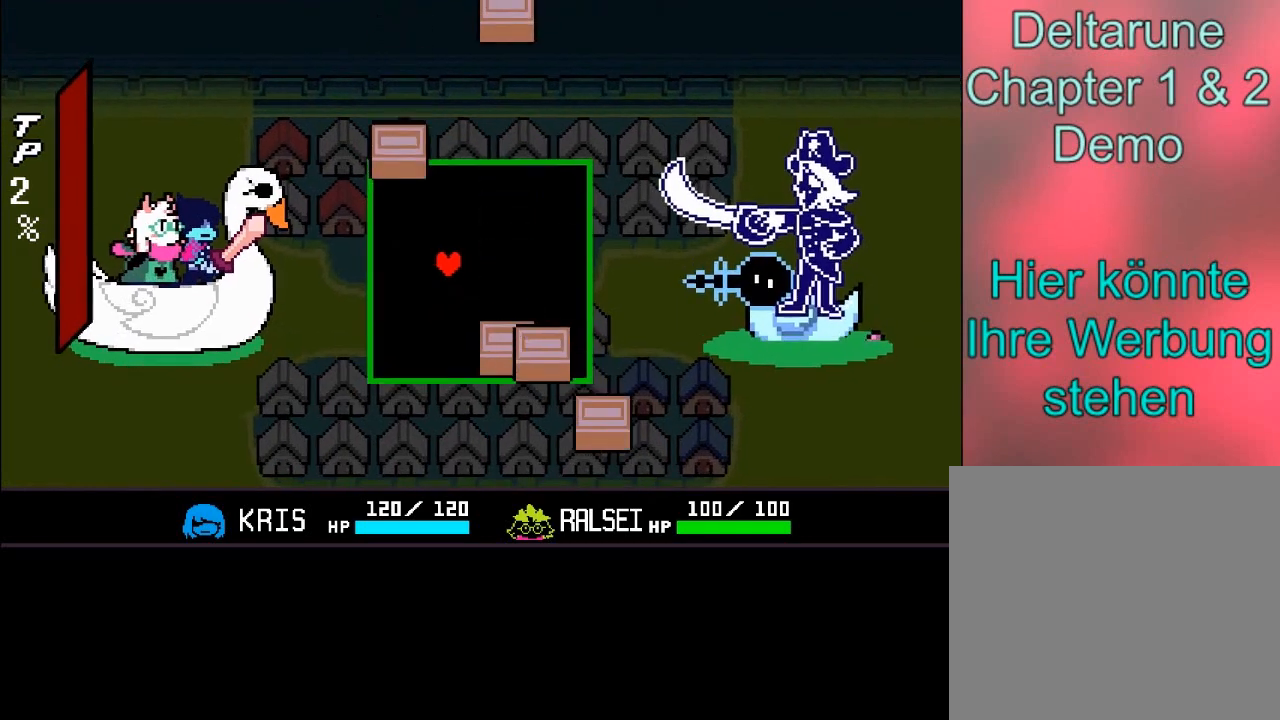
{"buttons": [], "left_stick": "left", "events": [[100, "left_stick", "up-right"], [267, "left_stick", "center"], [400, "left_stick", "left"]]}
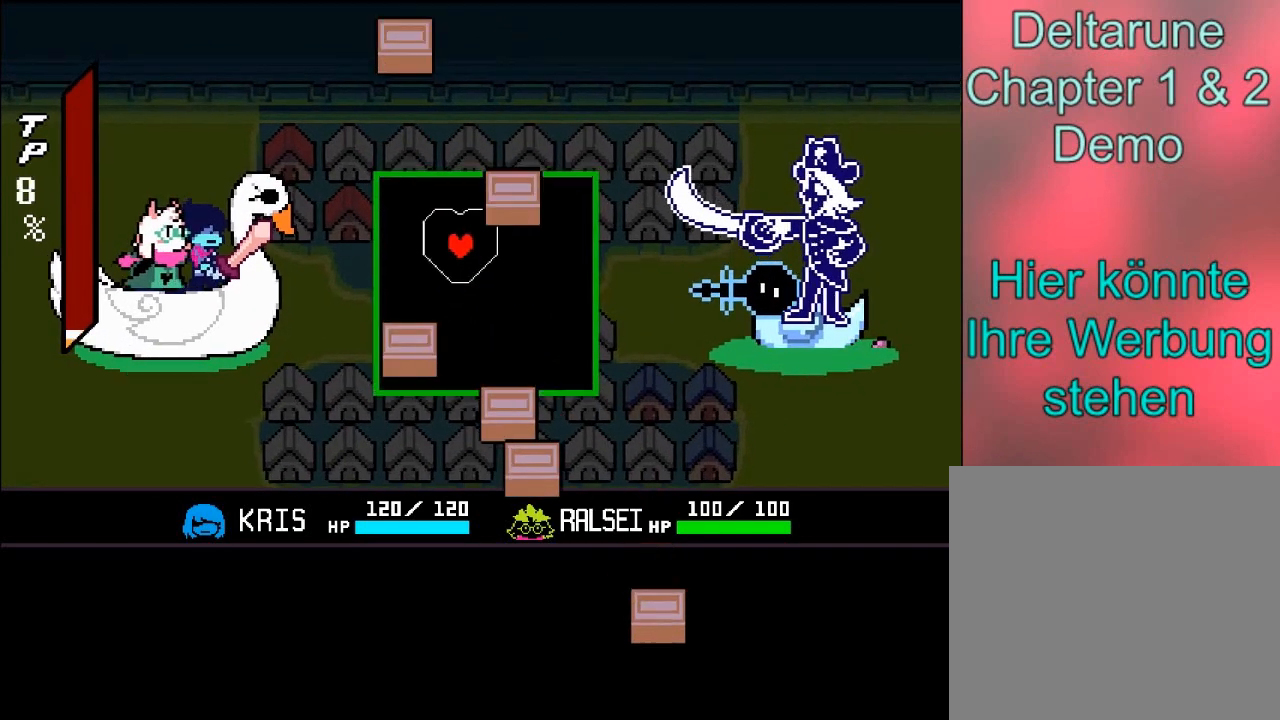
{"buttons": [], "left_stick": "center", "events": [[100, "left_stick", "center"]]}